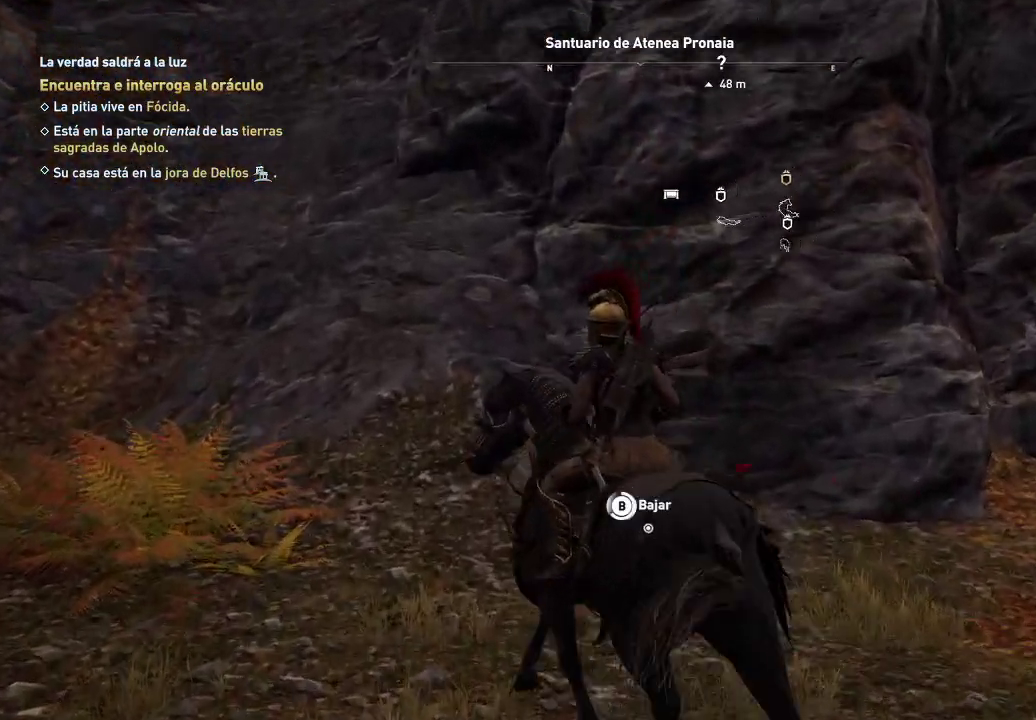
Gameplay with a controller (Xbox layout); each line is a JSON object with the inputs held at the frame after it. "events" lists button and stick changes between this image and that frame as [ms after this image, input, new state], when the widget could be followed in between. Not read: L3 R3.
{"buttons": ["B"], "left_stick": "up-left", "right_stick": "center", "events": []}
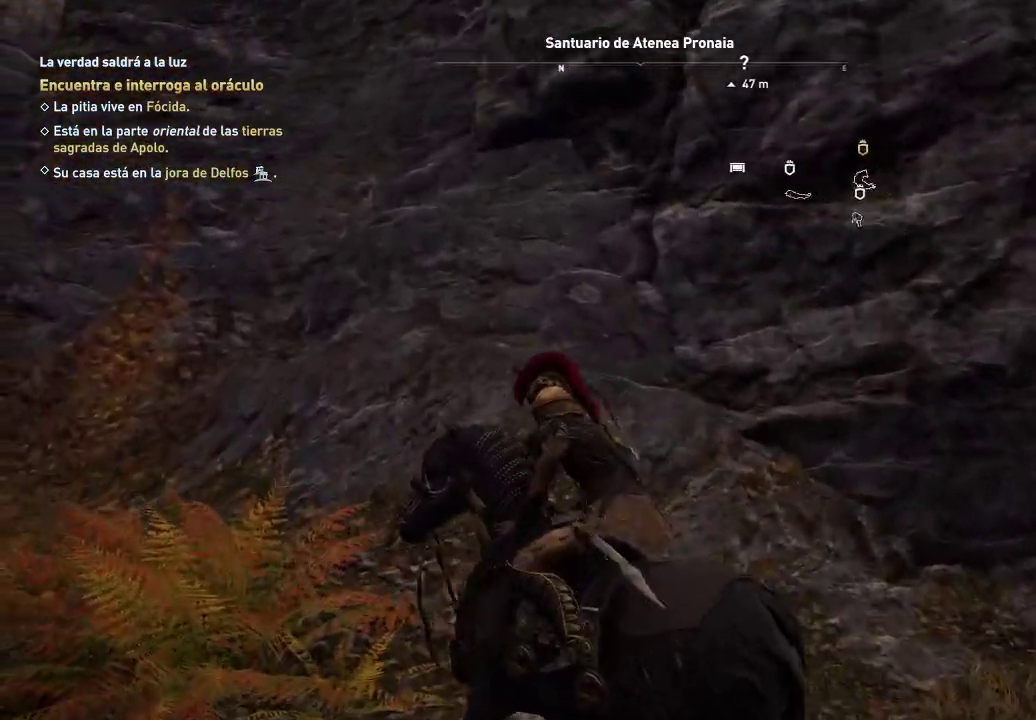
{"buttons": [], "left_stick": "up-left", "right_stick": "center", "events": [[400, "B", "up"]]}
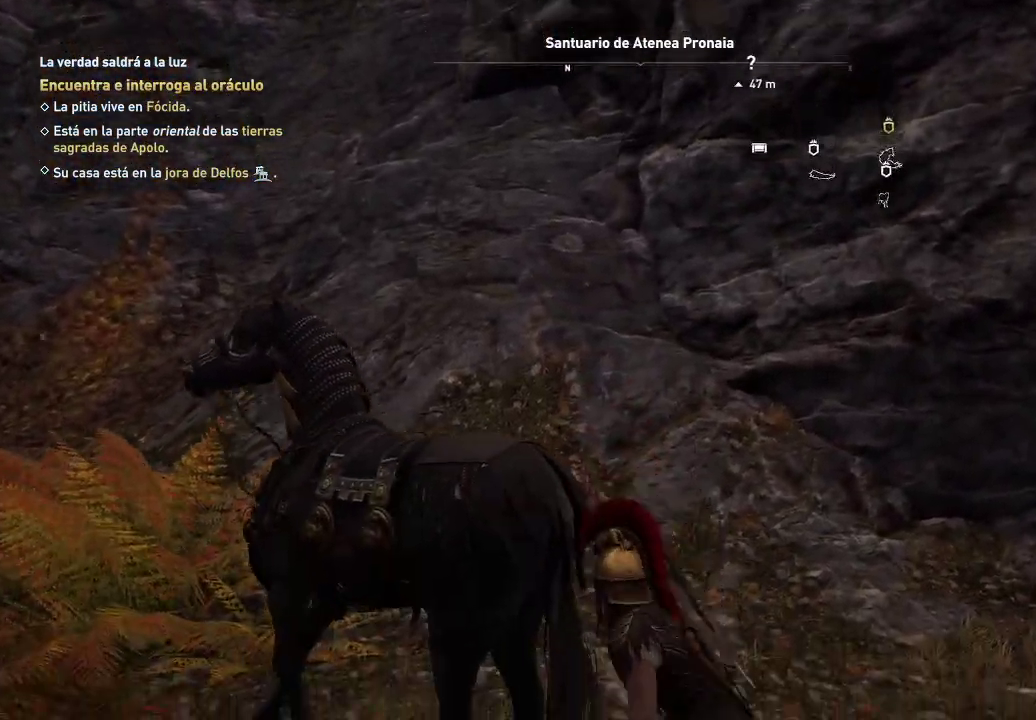
{"buttons": [], "left_stick": "up", "right_stick": "up", "events": [[17, "left_stick", "up"], [467, "right_stick", "up"]]}
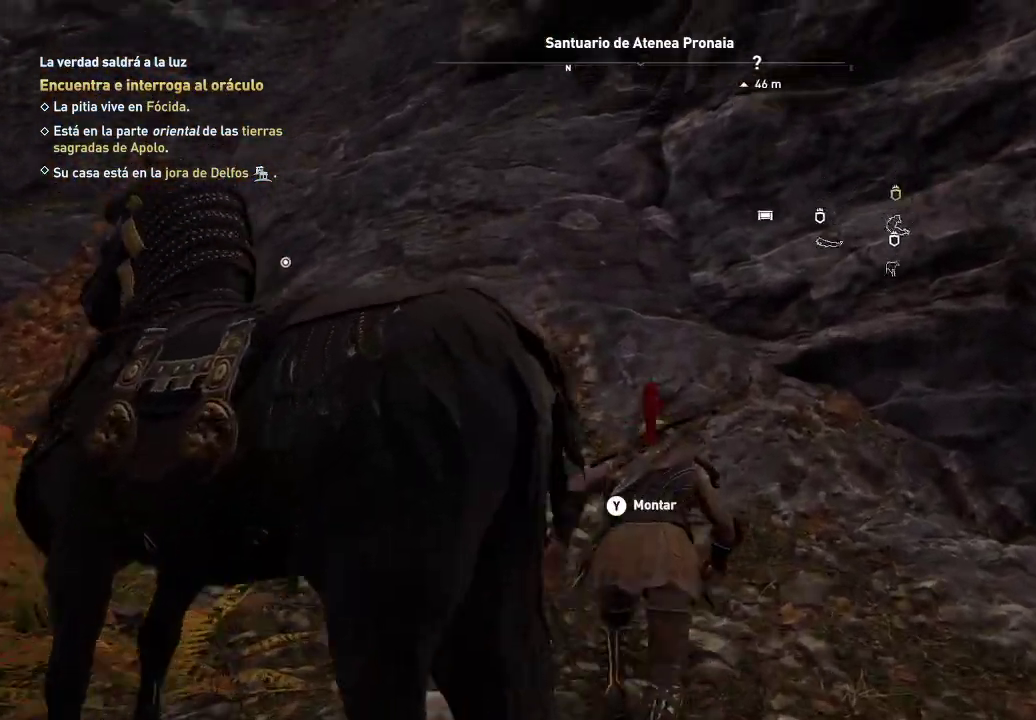
{"buttons": [], "left_stick": "up-left", "right_stick": "center", "events": [[183, "left_stick", "up-left"], [183, "right_stick", "center"]]}
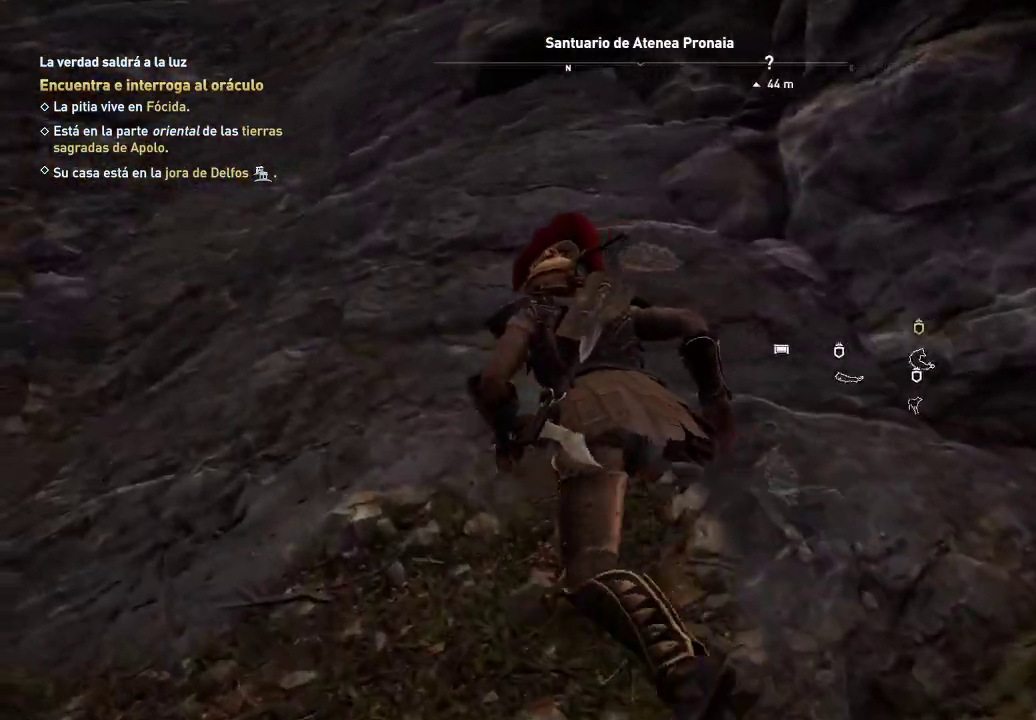
{"buttons": [], "left_stick": "up", "right_stick": "center", "events": [[150, "left_stick", "up"]]}
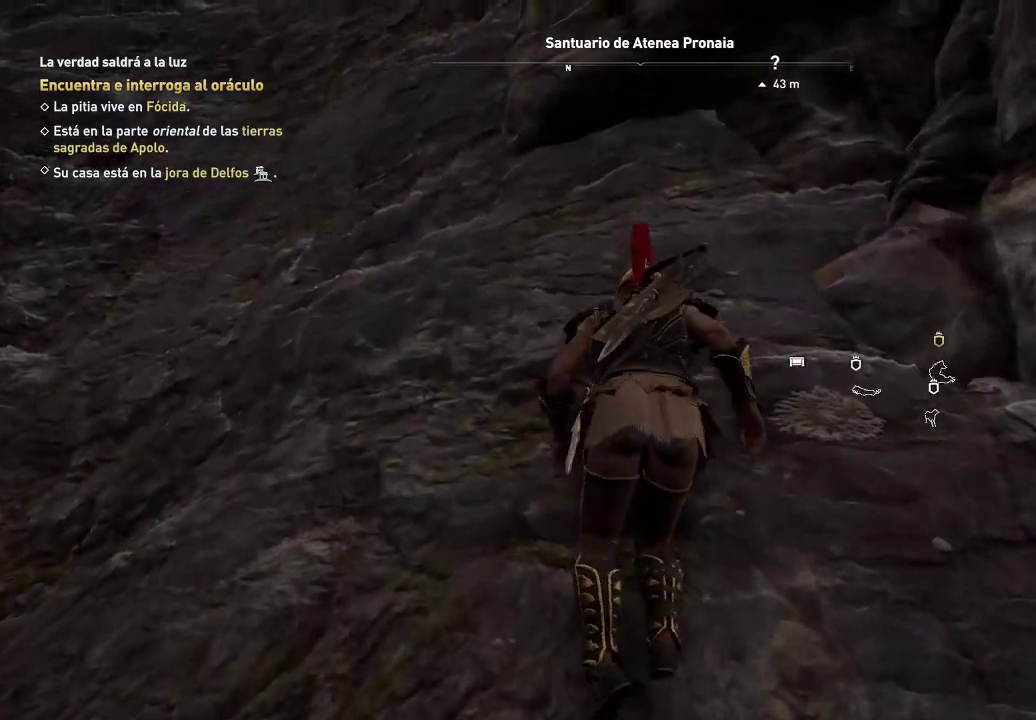
{"buttons": [], "left_stick": "up", "right_stick": "center", "events": []}
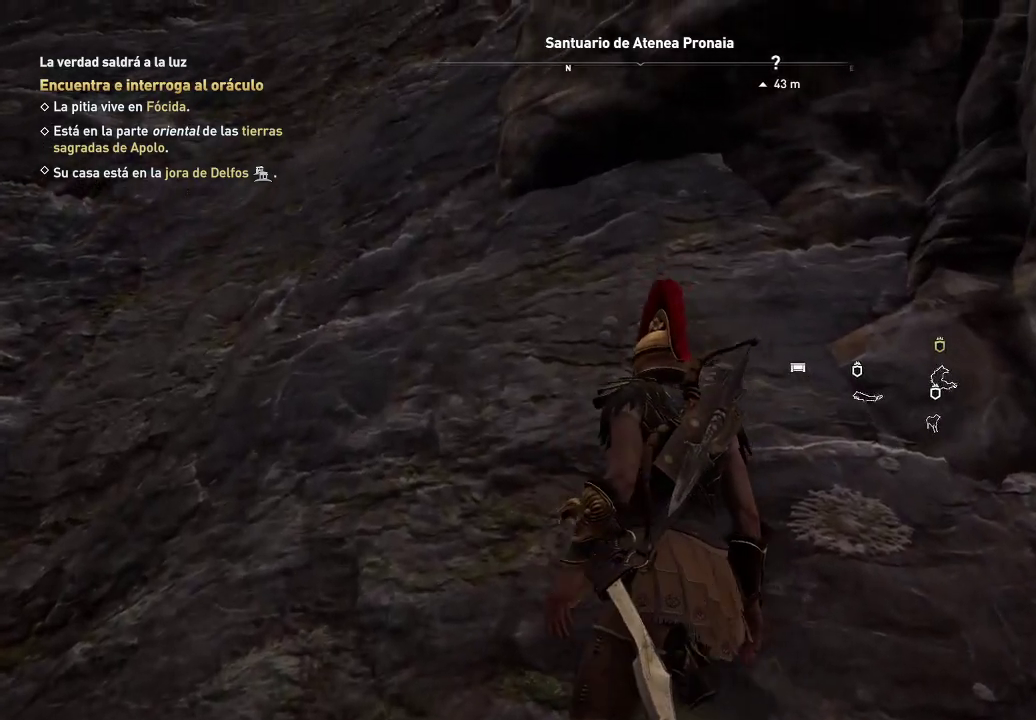
{"buttons": ["A"], "left_stick": "up", "right_stick": "center", "events": [[183, "A", "down"]]}
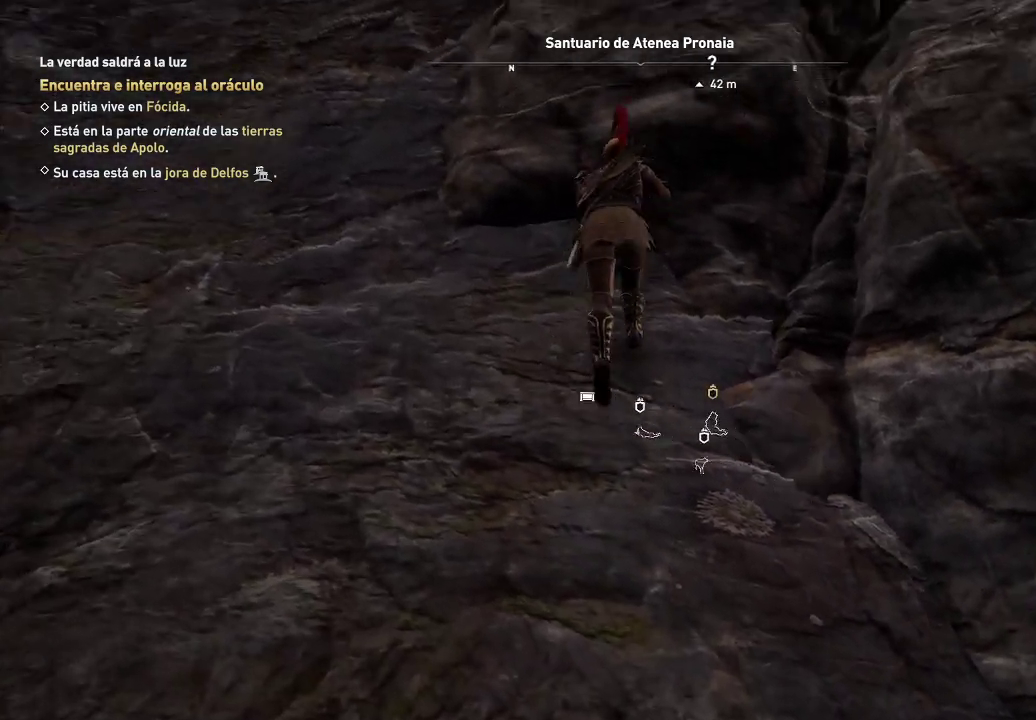
{"buttons": [], "left_stick": "up", "right_stick": "center", "events": [[133, "A", "up"]]}
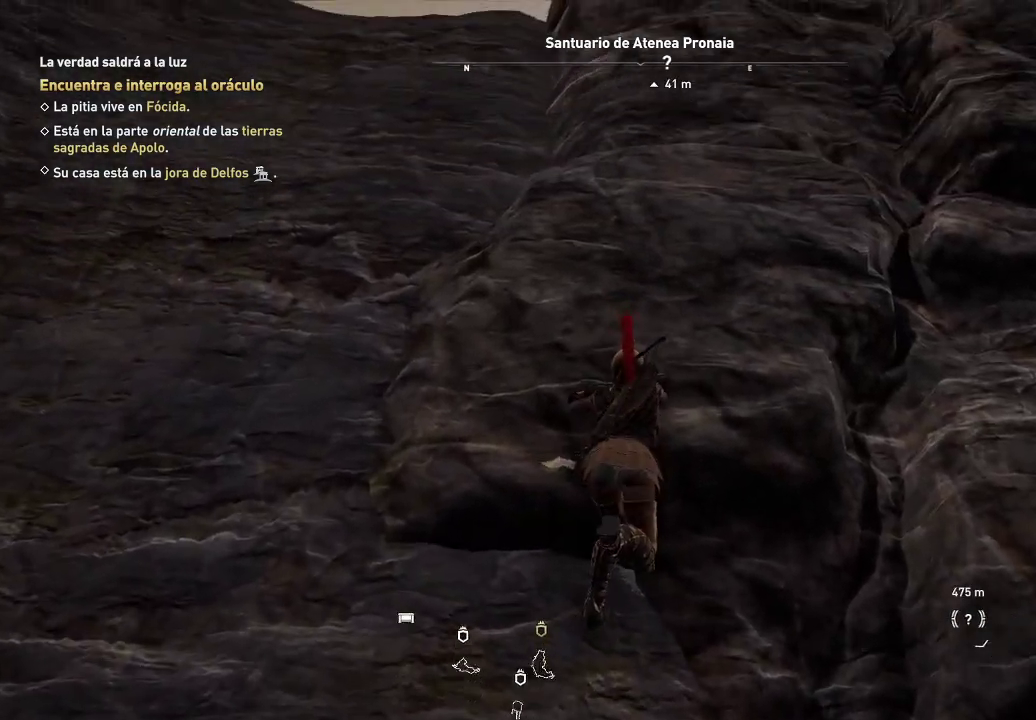
{"buttons": ["A"], "left_stick": "up", "right_stick": "center", "events": [[33, "right_stick", "up"], [183, "right_stick", "center"], [333, "A", "down"]]}
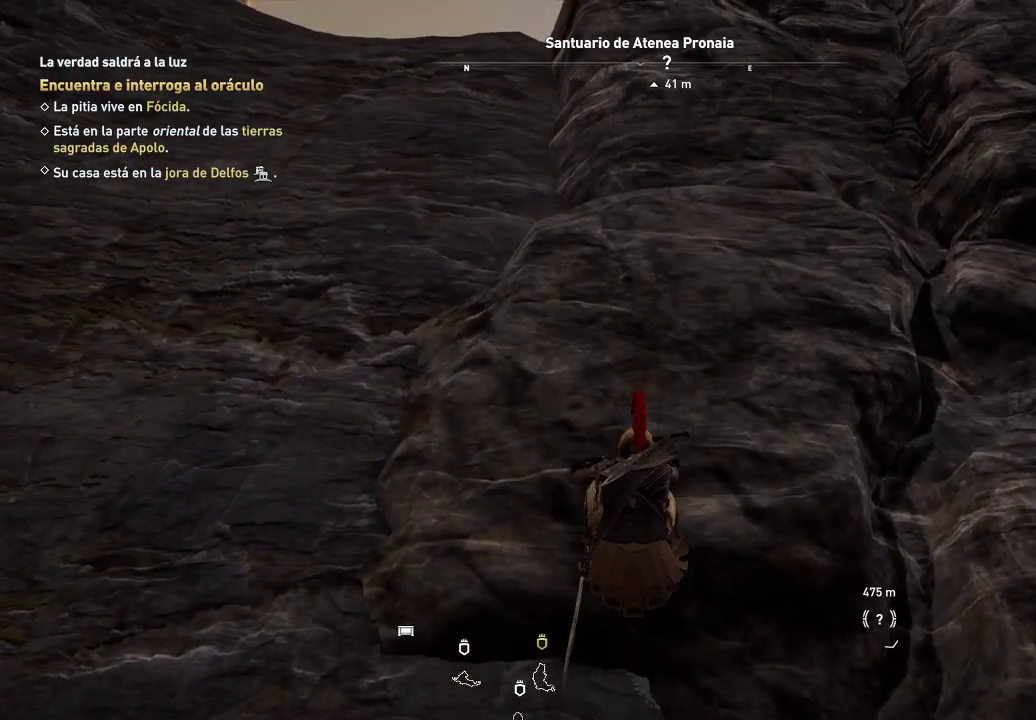
{"buttons": ["A"], "left_stick": "up", "right_stick": "center", "events": [[133, "A", "up"], [400, "A", "down"]]}
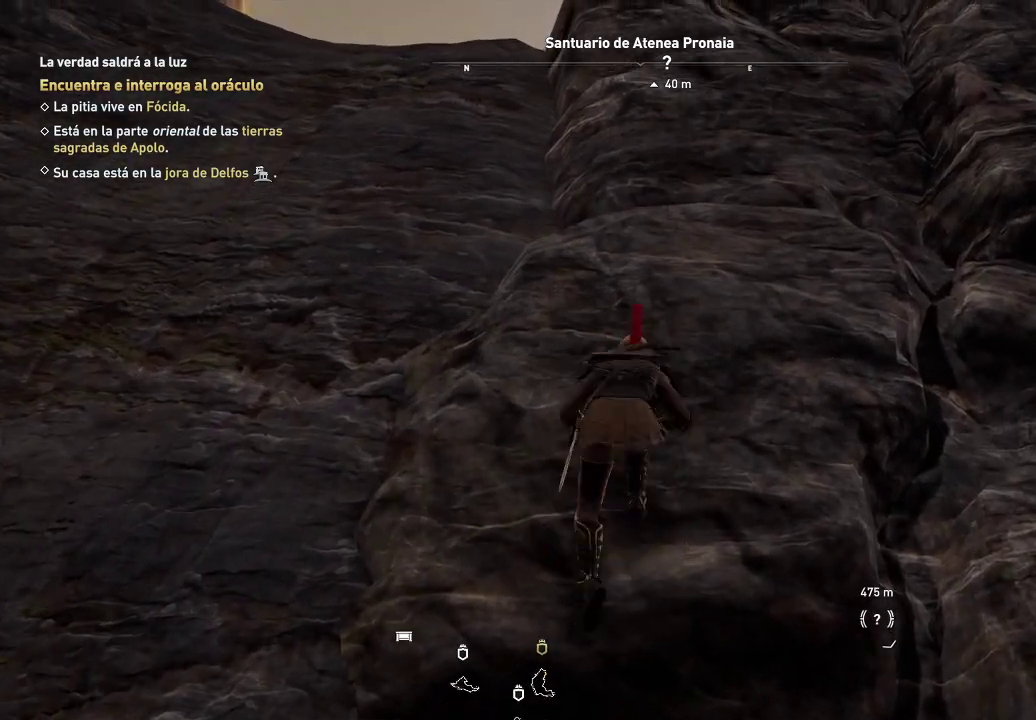
{"buttons": ["A"], "left_stick": "up", "right_stick": "center", "events": [[233, "A", "up"], [333, "A", "down"]]}
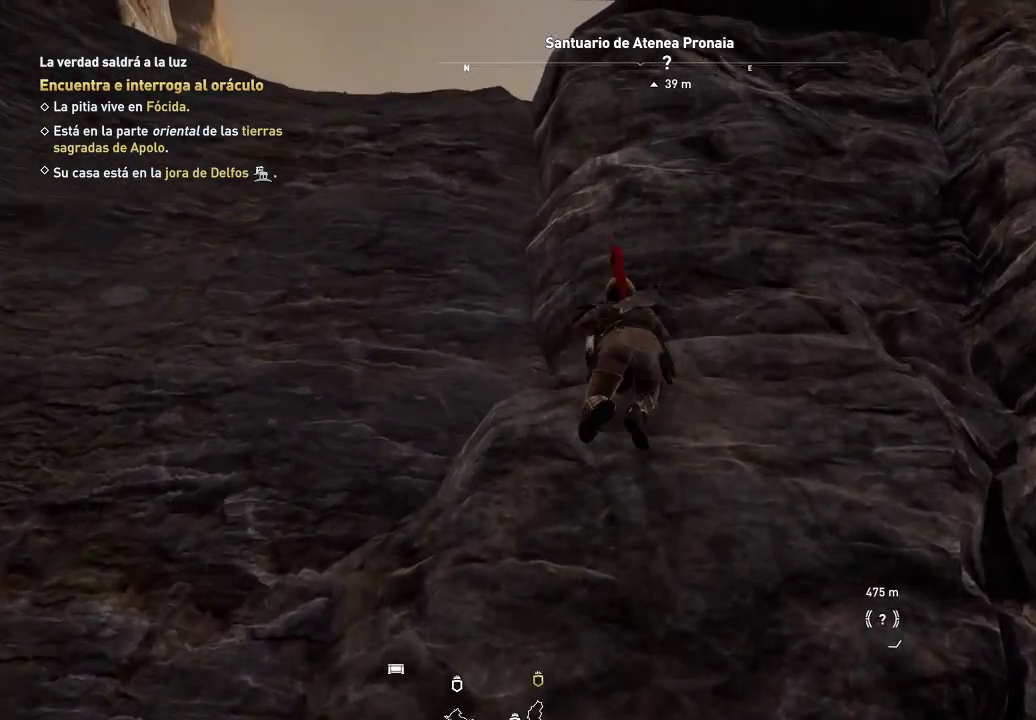
{"buttons": [], "left_stick": "up", "right_stick": "center", "events": [[50, "A", "up"], [267, "A", "down"], [450, "A", "up"]]}
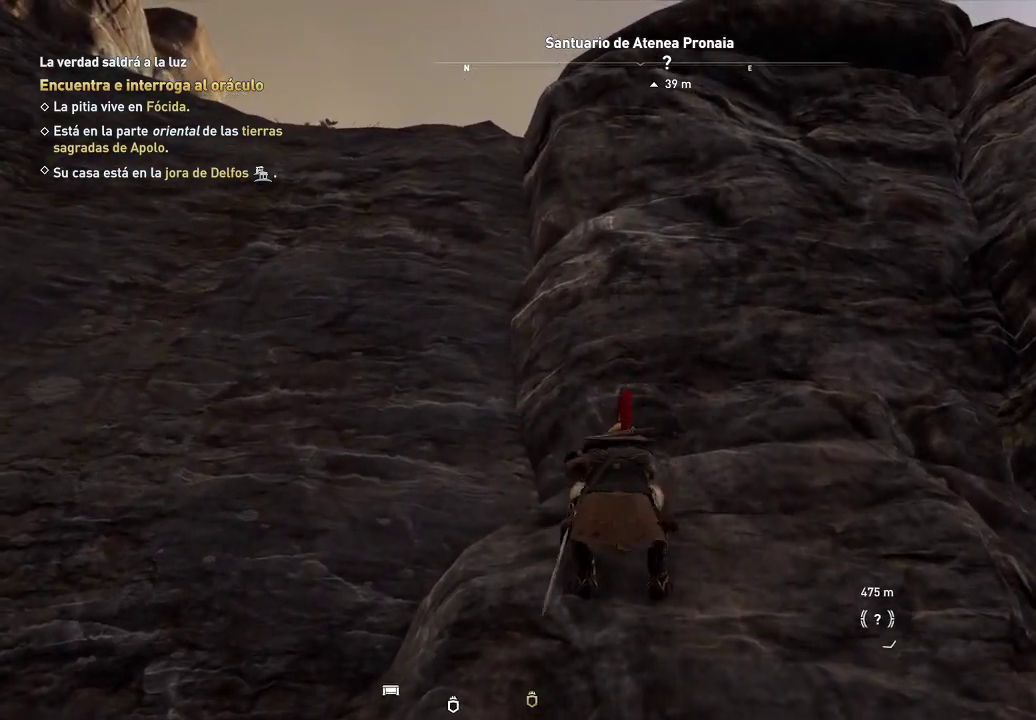
{"buttons": [], "left_stick": "up", "right_stick": "center", "events": [[50, "A", "down"], [150, "A", "up"], [233, "A", "down"], [350, "A", "up"]]}
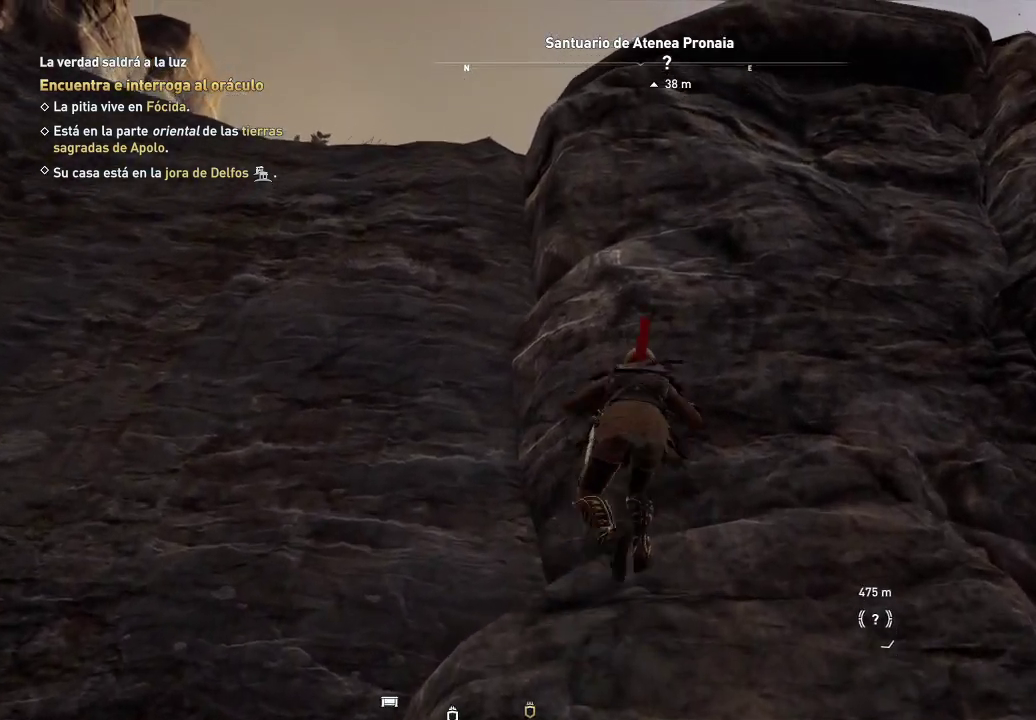
{"buttons": [], "left_stick": "up", "right_stick": "center", "events": [[150, "A", "down"], [483, "A", "up"]]}
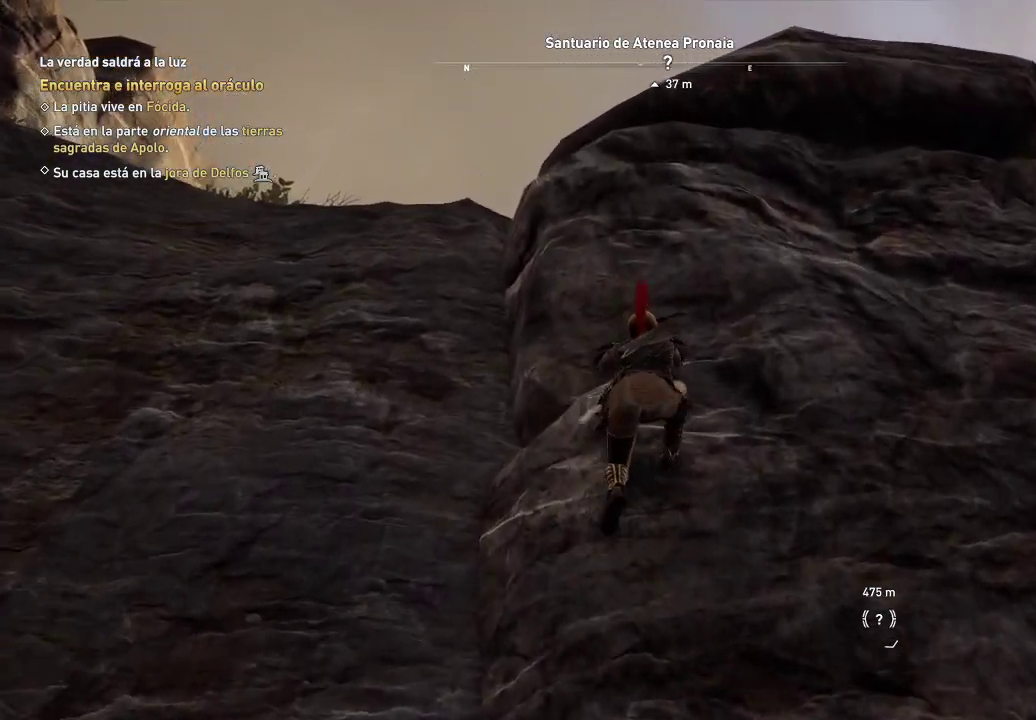
{"buttons": [], "left_stick": "up", "right_stick": "down", "events": [[400, "right_stick", "down"]]}
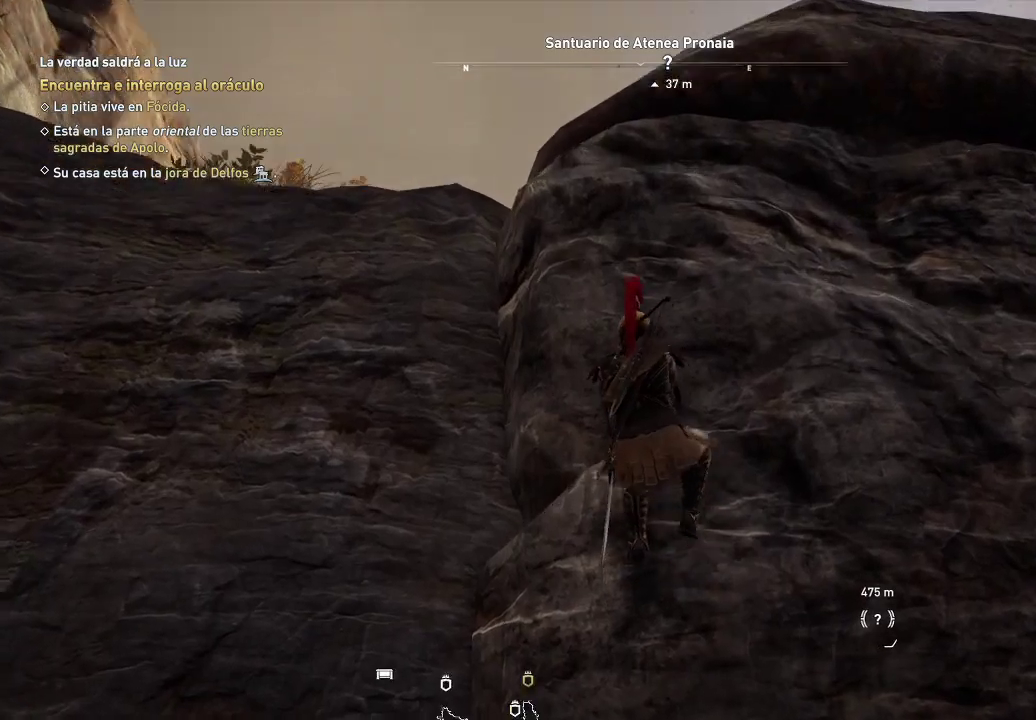
{"buttons": [], "left_stick": "up", "right_stick": "center", "events": [[133, "right_stick", "center"], [350, "A", "down"], [450, "A", "up"]]}
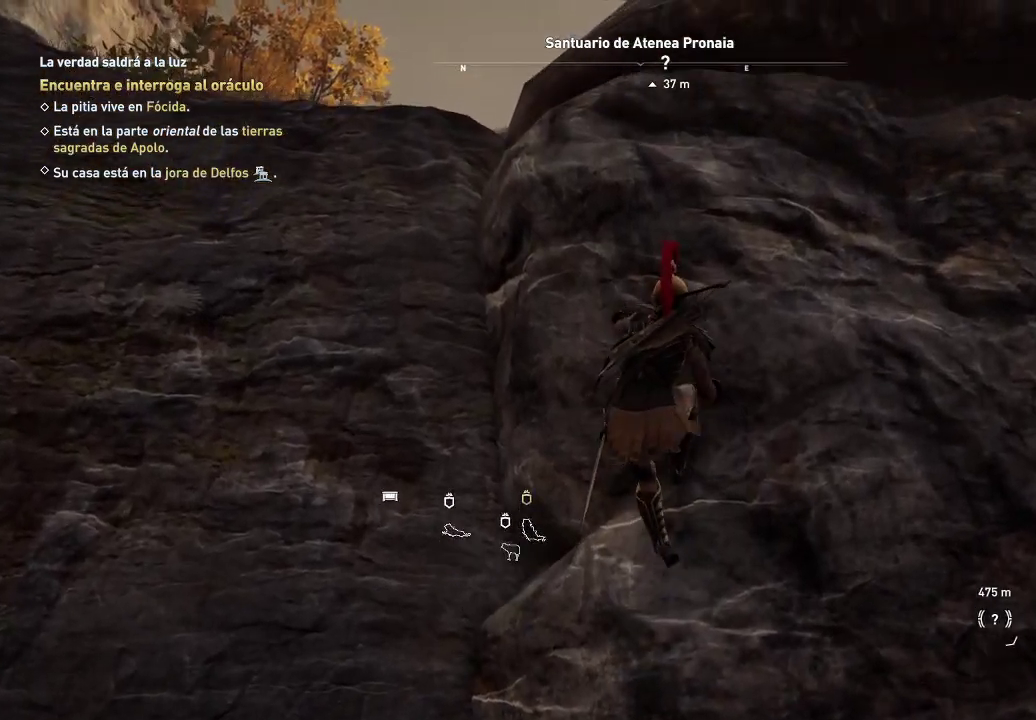
{"buttons": ["A"], "left_stick": "up", "right_stick": "center", "events": [[67, "A", "down"], [183, "A", "up"], [417, "A", "down"]]}
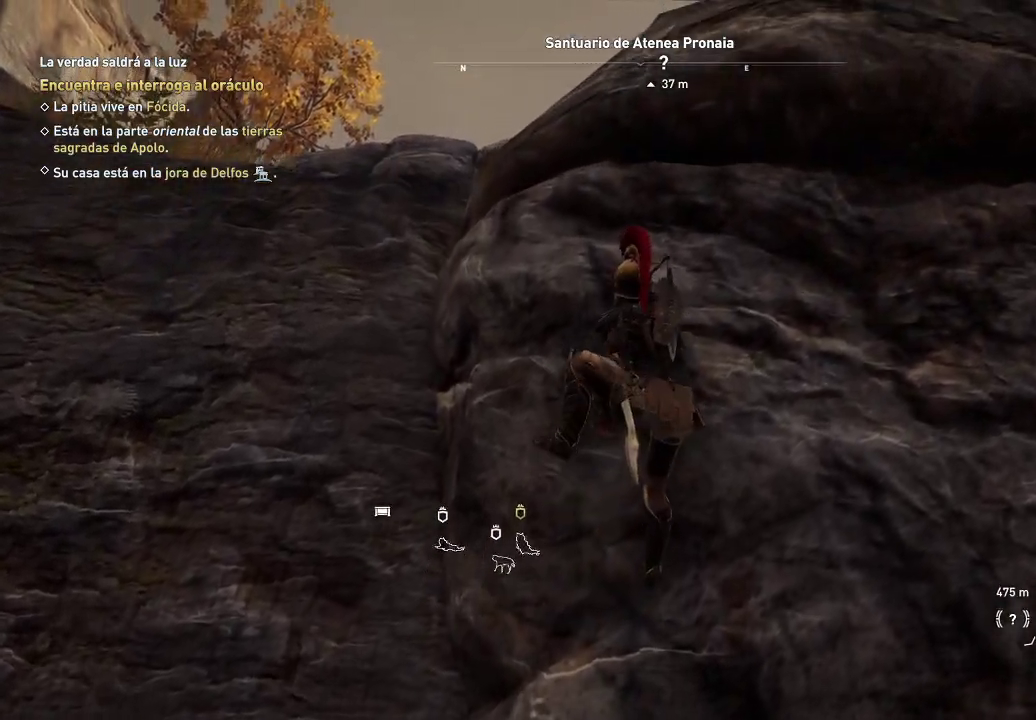
{"buttons": ["A"], "left_stick": "up", "right_stick": "center", "events": []}
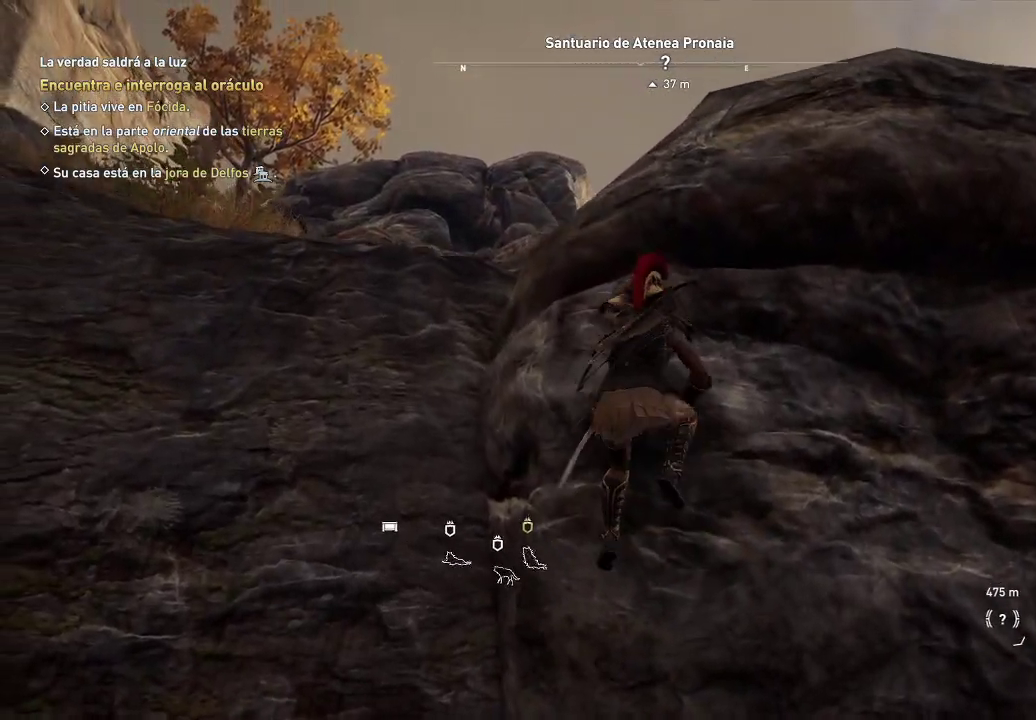
{"buttons": ["A"], "left_stick": "up", "right_stick": "center", "events": []}
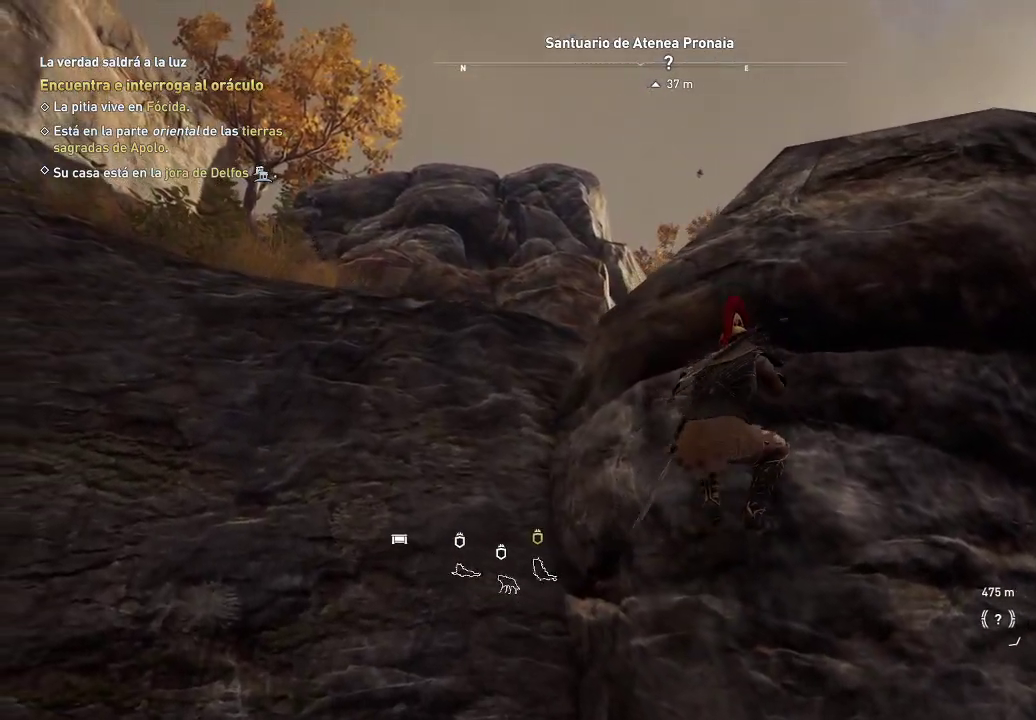
{"buttons": [], "left_stick": "up", "right_stick": "center", "events": [[250, "A", "up"]]}
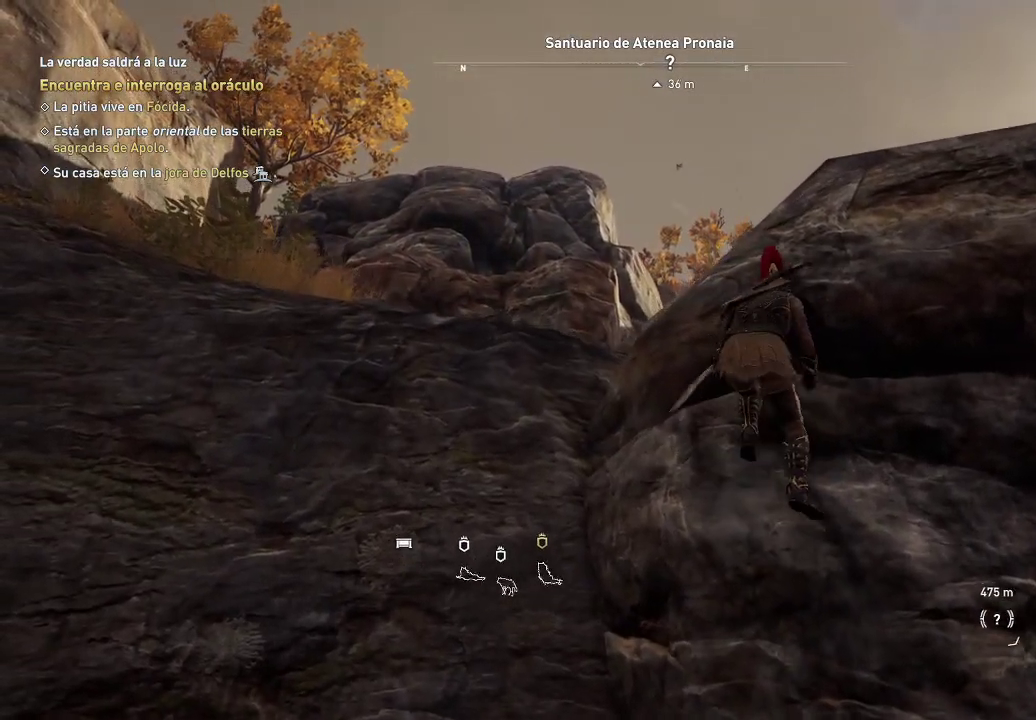
{"buttons": [], "left_stick": "up", "right_stick": "center", "events": []}
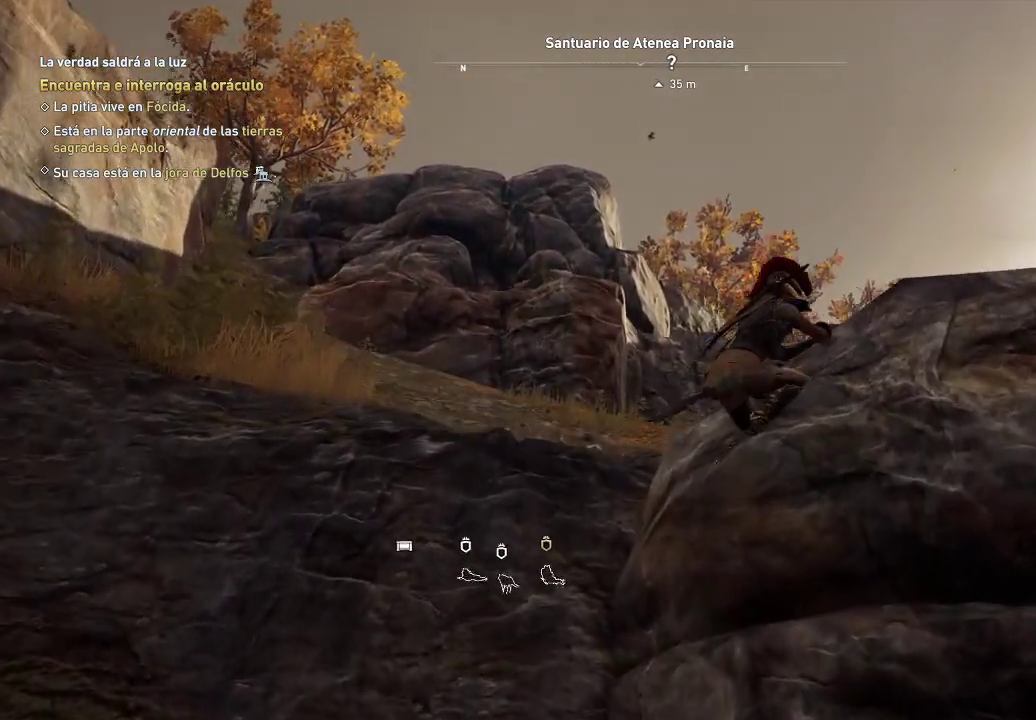
{"buttons": [], "left_stick": "up", "right_stick": "center", "events": [[317, "right_stick", "down"], [467, "right_stick", "center"]]}
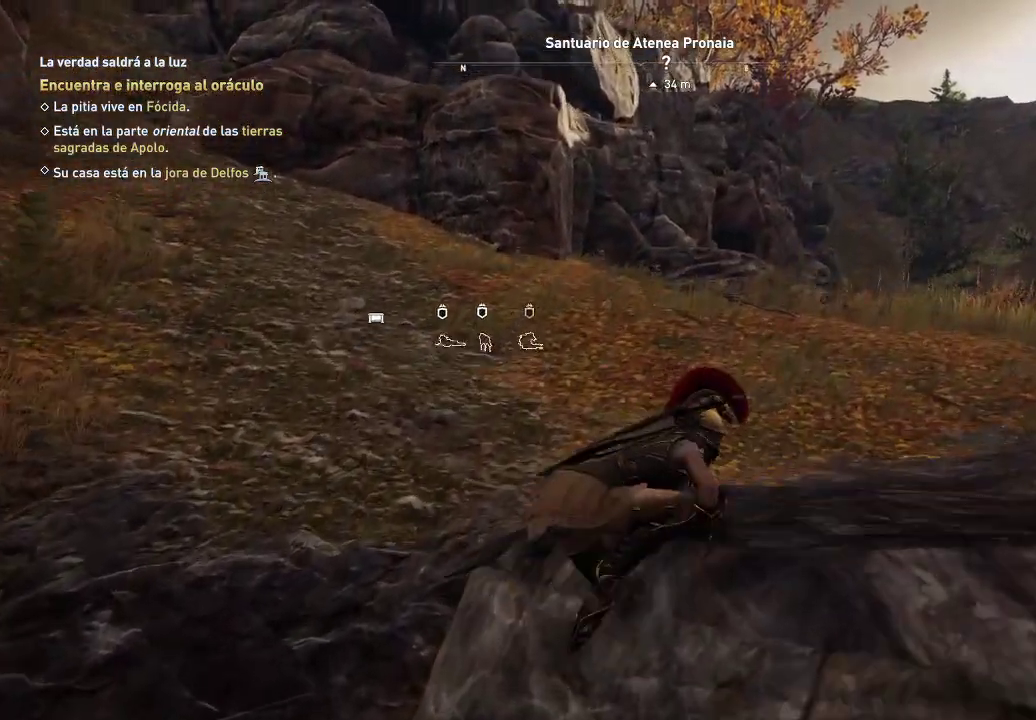
{"buttons": [], "left_stick": "up", "right_stick": "center", "events": []}
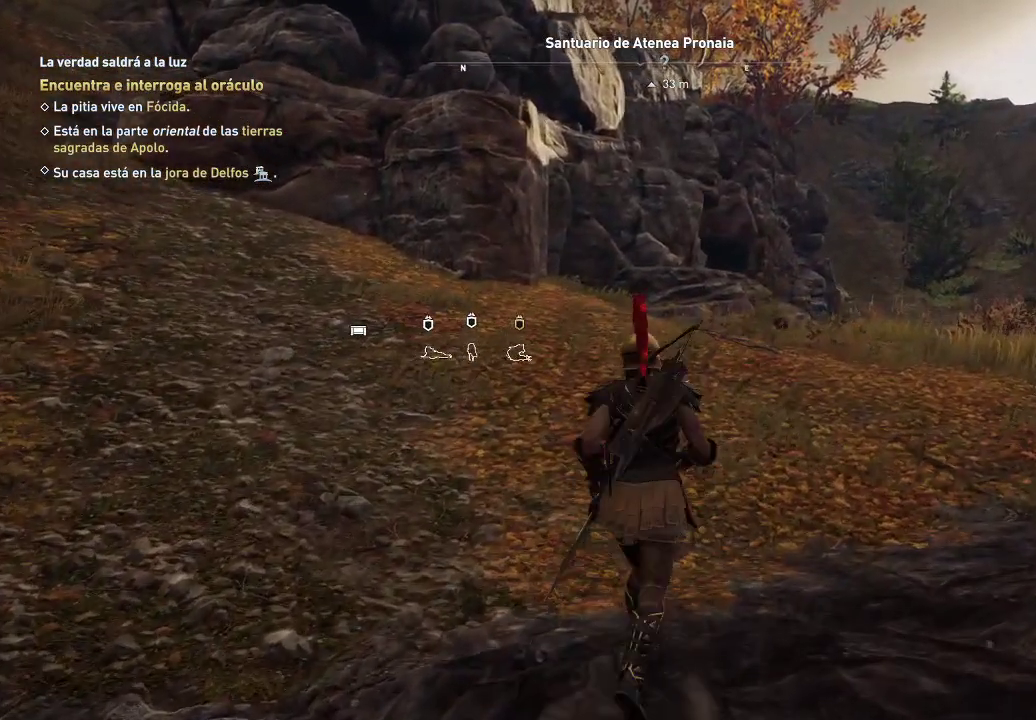
{"buttons": [], "left_stick": "up", "right_stick": "left", "events": [[500, "right_stick", "left"]]}
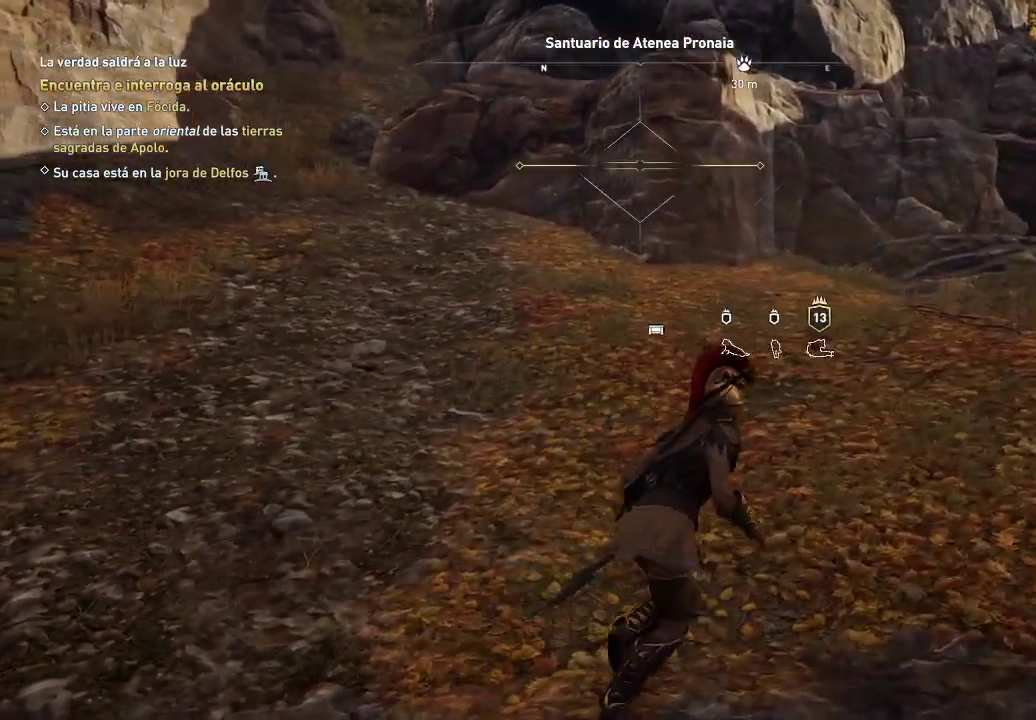
{"buttons": [], "left_stick": "up-right", "right_stick": "center", "events": [[33, "left_stick", "up-right"], [67, "right_stick", "center"]]}
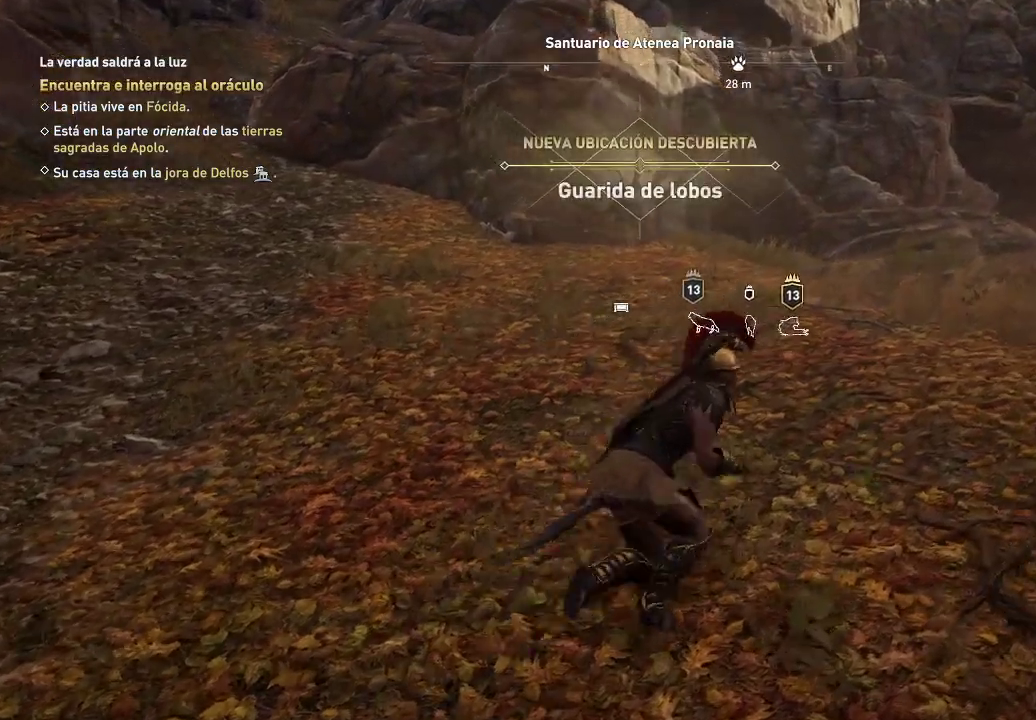
{"buttons": [], "left_stick": "right", "right_stick": "center", "events": [[167, "right_stick", "down-left"], [383, "left_stick", "right"], [383, "right_stick", "center"]]}
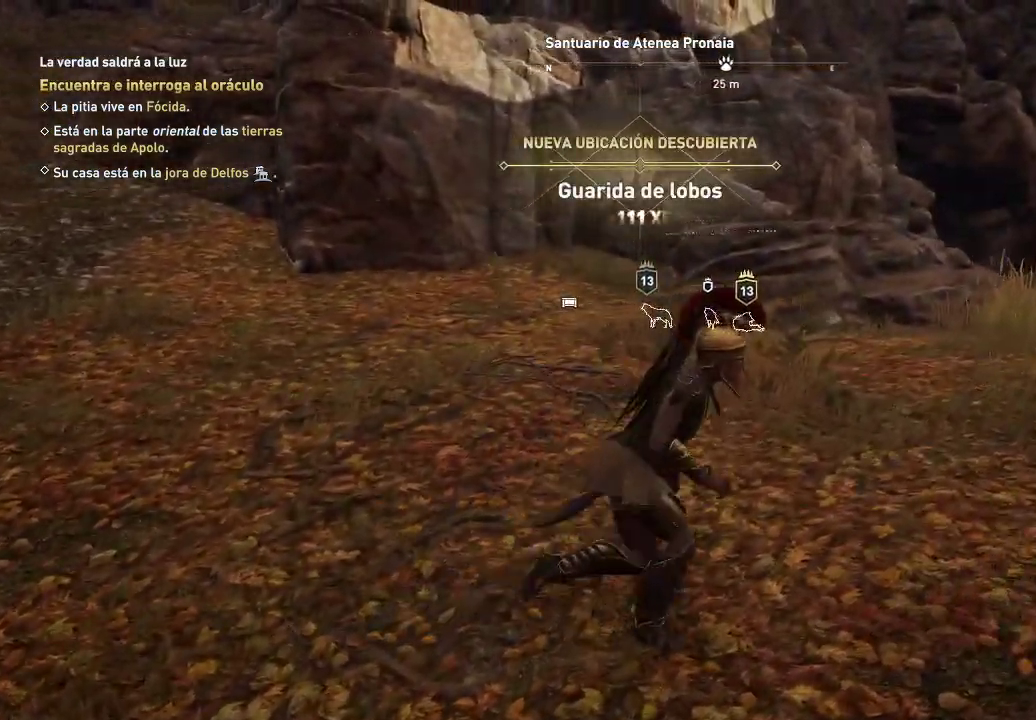
{"buttons": [], "left_stick": "right", "right_stick": "down-left", "events": [[217, "right_stick", "down-left"]]}
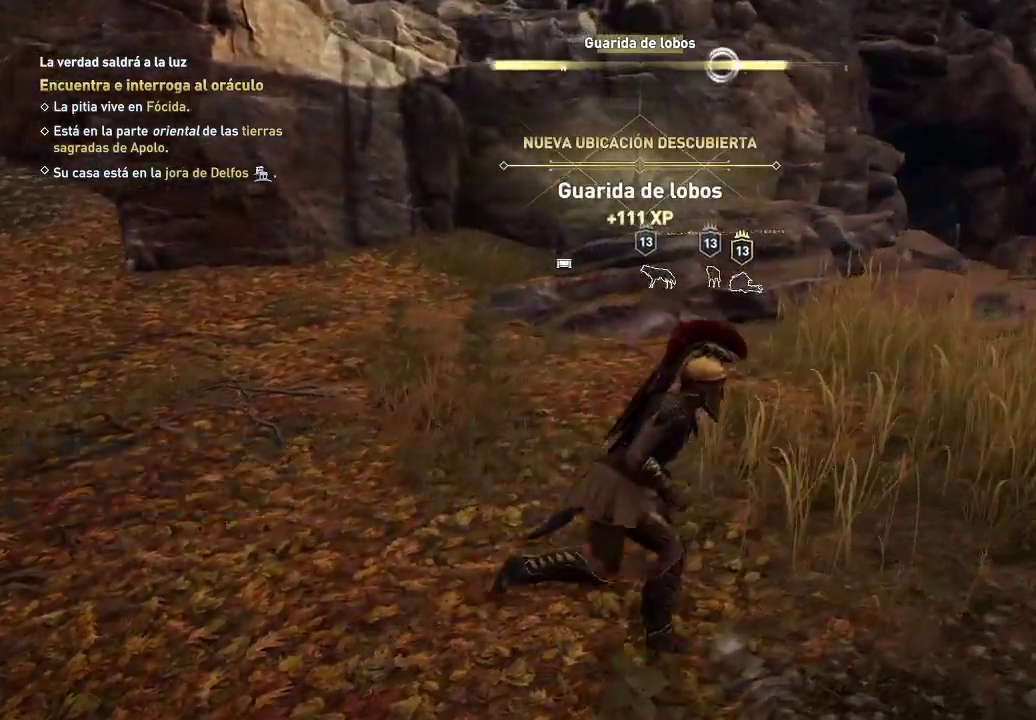
{"buttons": [], "left_stick": "center", "right_stick": "center", "events": [[67, "left_stick", "center"], [67, "right_stick", "center"]]}
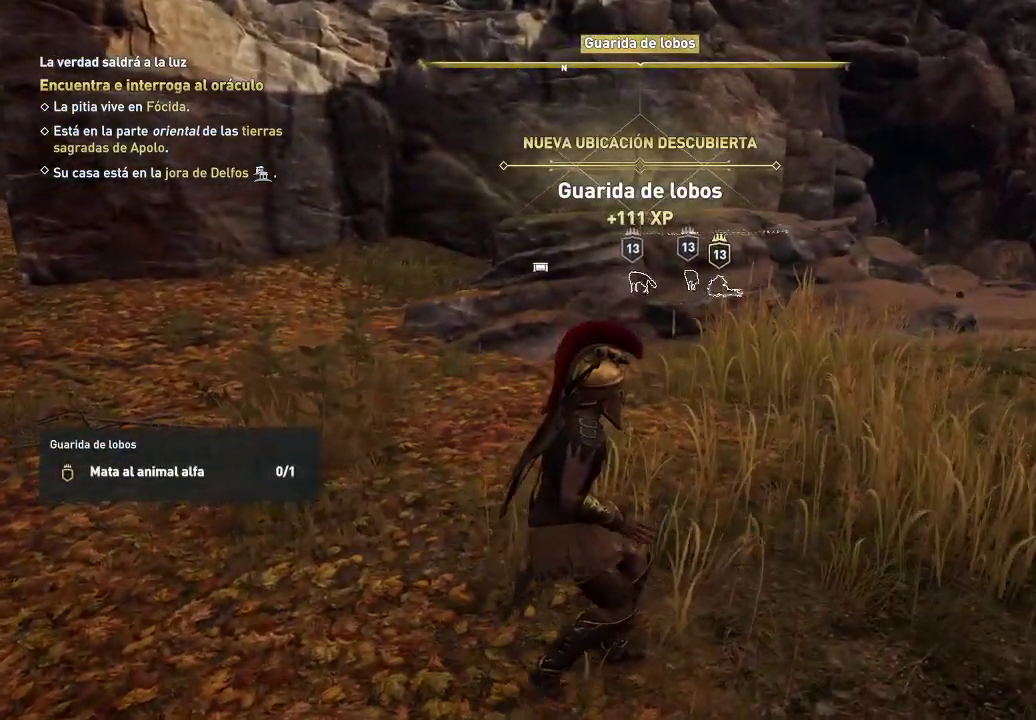
{"buttons": [], "left_stick": "center", "right_stick": "center", "events": []}